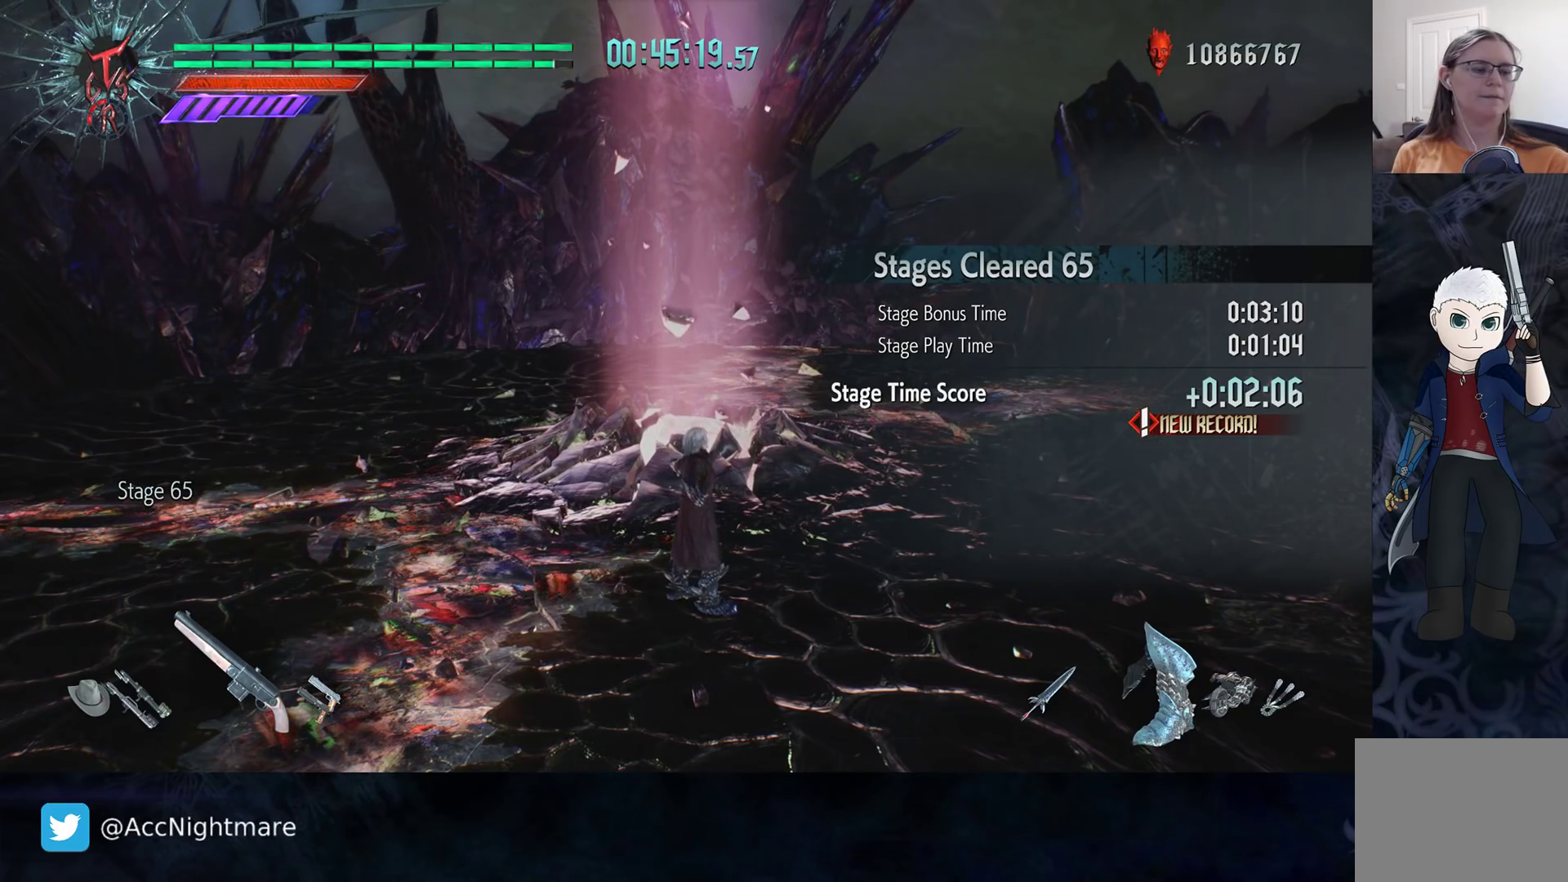
Gameplay with a controller (PlayStation layout); each line is a JSON object with the inputs held at the frame after it. "events" lists button and stick changes between this image and that frame as [ms after this image, input, new state], when the widget could be followed in between. Not read: R1.
{"buttons": [], "left_stick": "up-right", "right_stick": "center", "events": [[500, "left_stick", "up-right"]]}
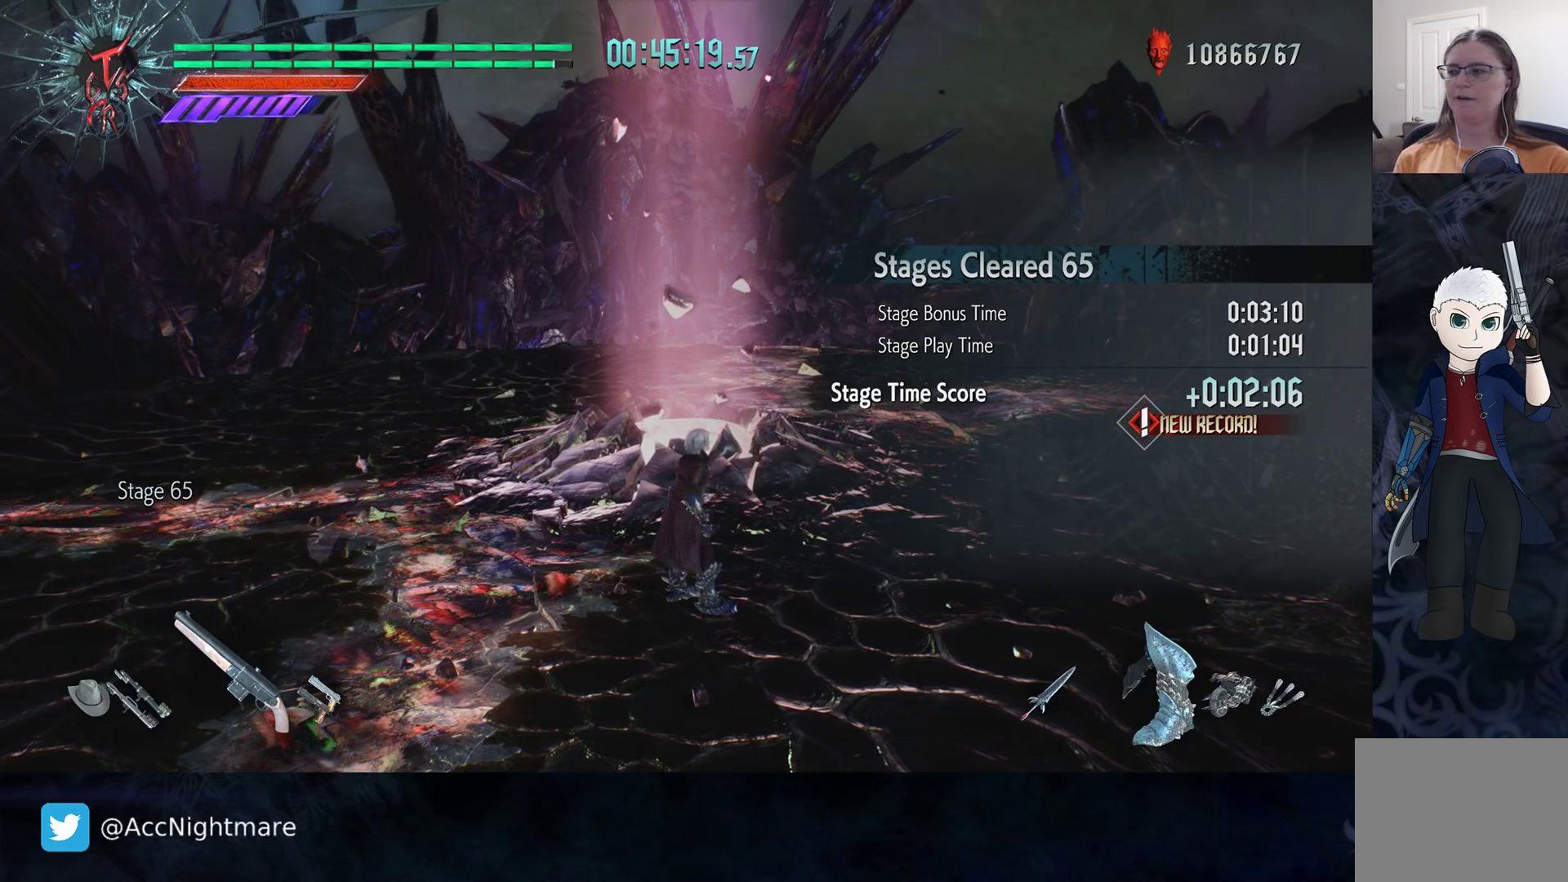
{"buttons": [], "left_stick": "center", "right_stick": "center", "events": [[150, "left_stick", "up"], [267, "left_stick", "center"]]}
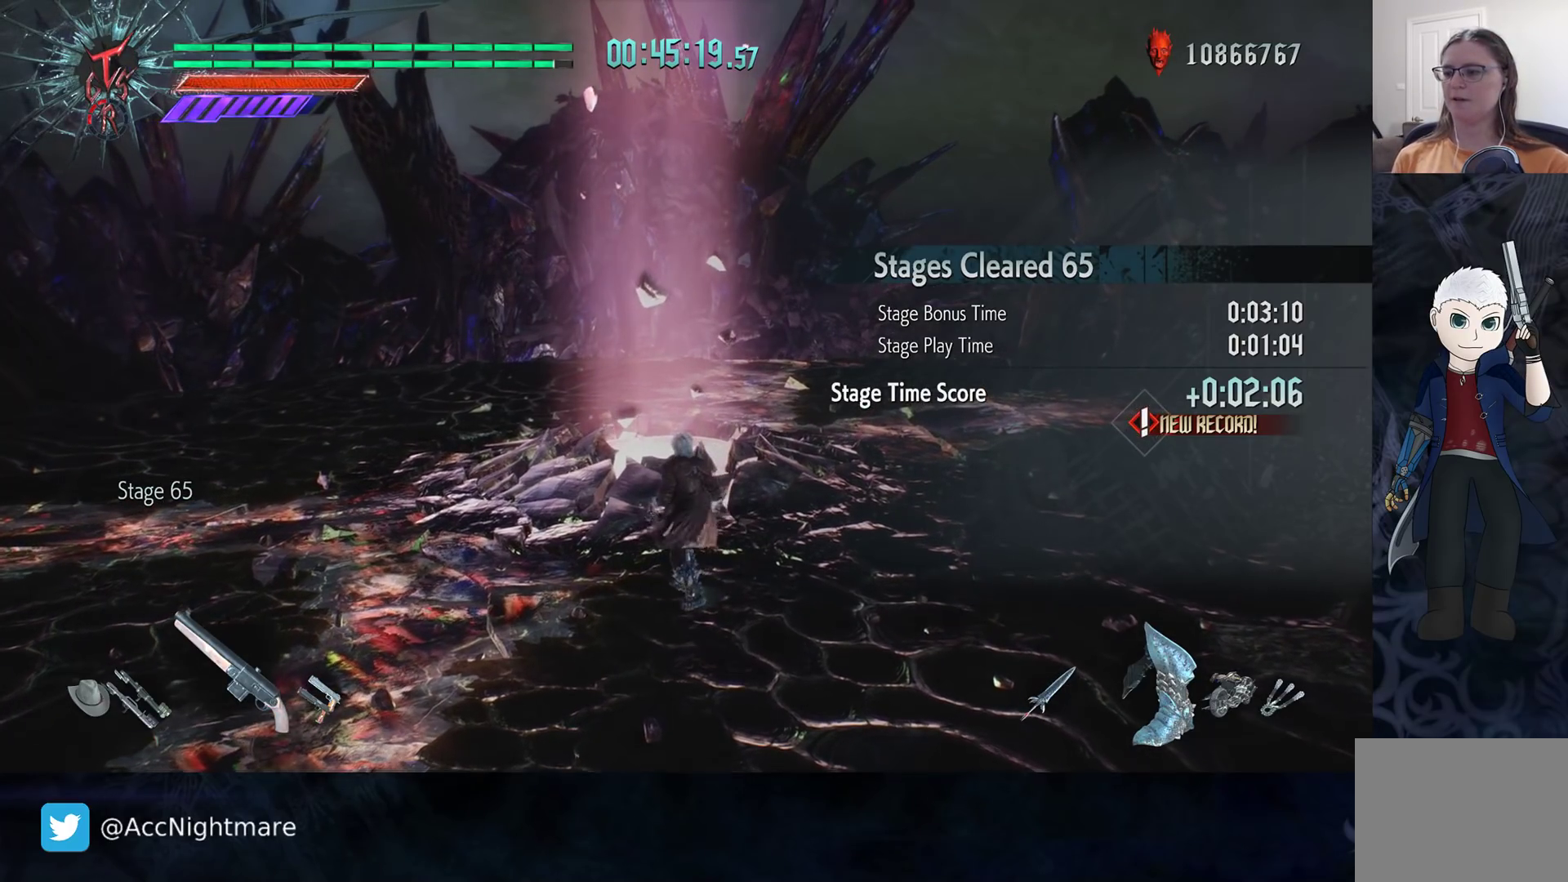
{"buttons": ["R2"], "left_stick": "center", "right_stick": "center", "events": [[200, "R2", "down"], [367, "left_stick", "down"], [417, "TRIANGLE", "down"], [467, "TRIANGLE", "up"], [500, "left_stick", "center"]]}
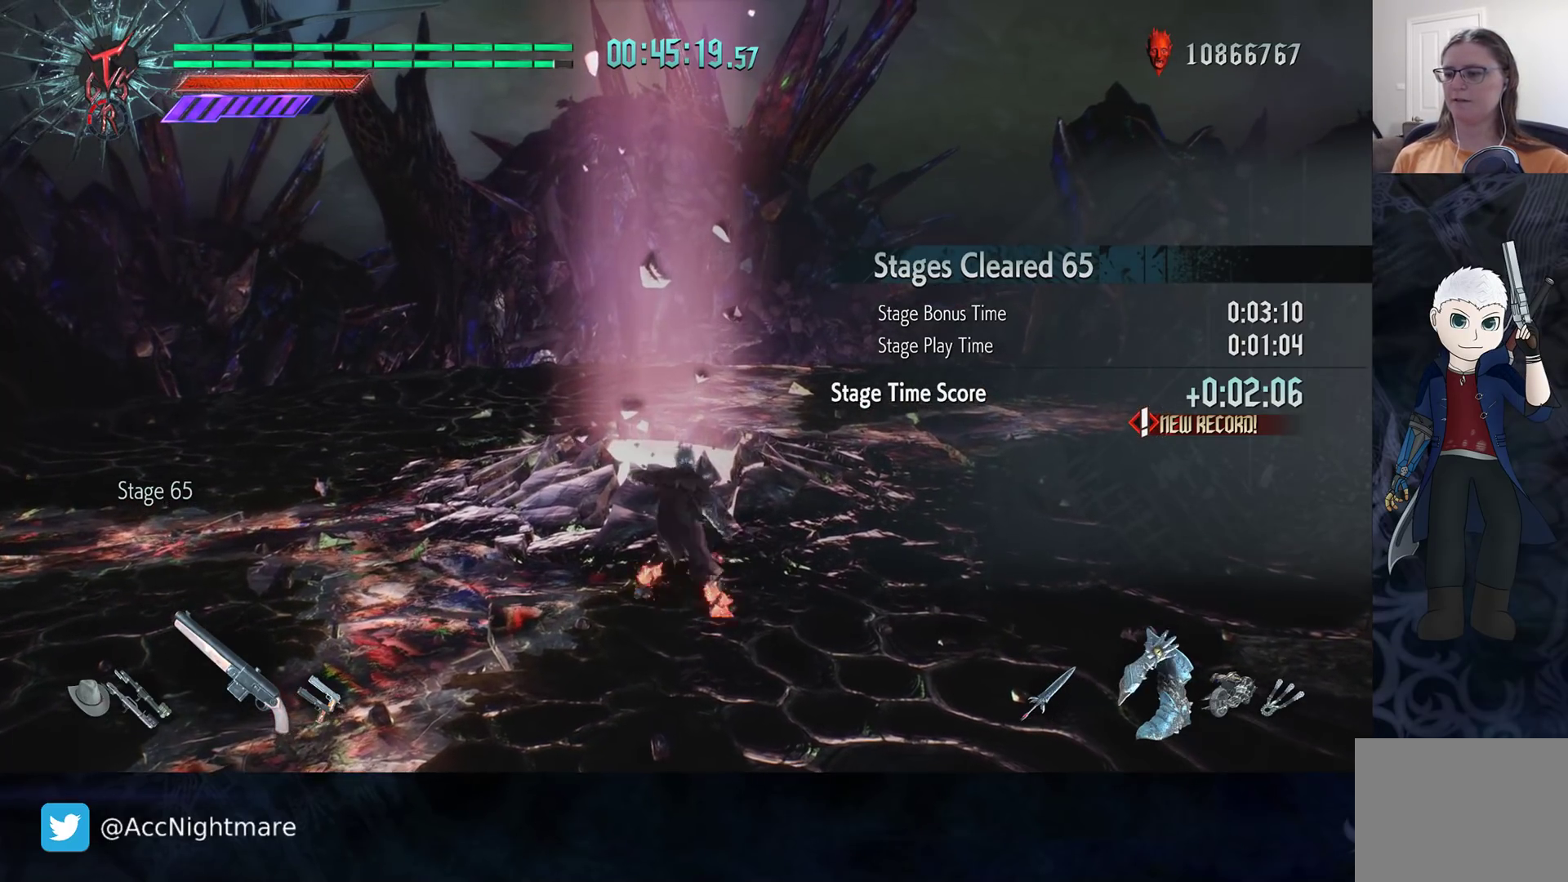
{"buttons": [], "left_stick": "center", "right_stick": "center", "events": [[483, "R2", "up"]]}
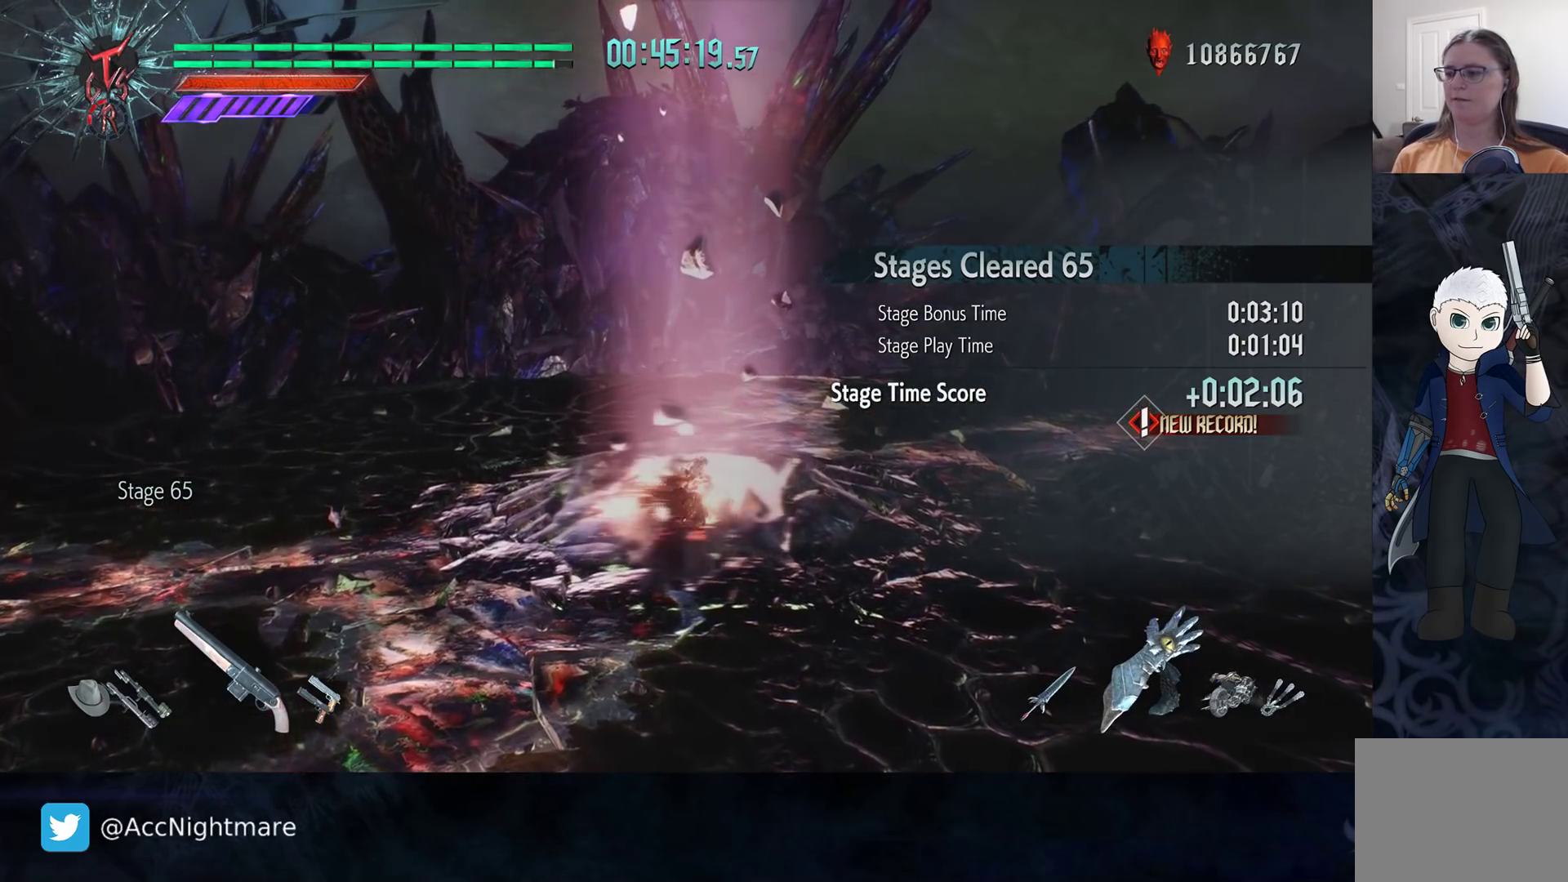
{"buttons": [], "left_stick": "center", "right_stick": "center", "events": []}
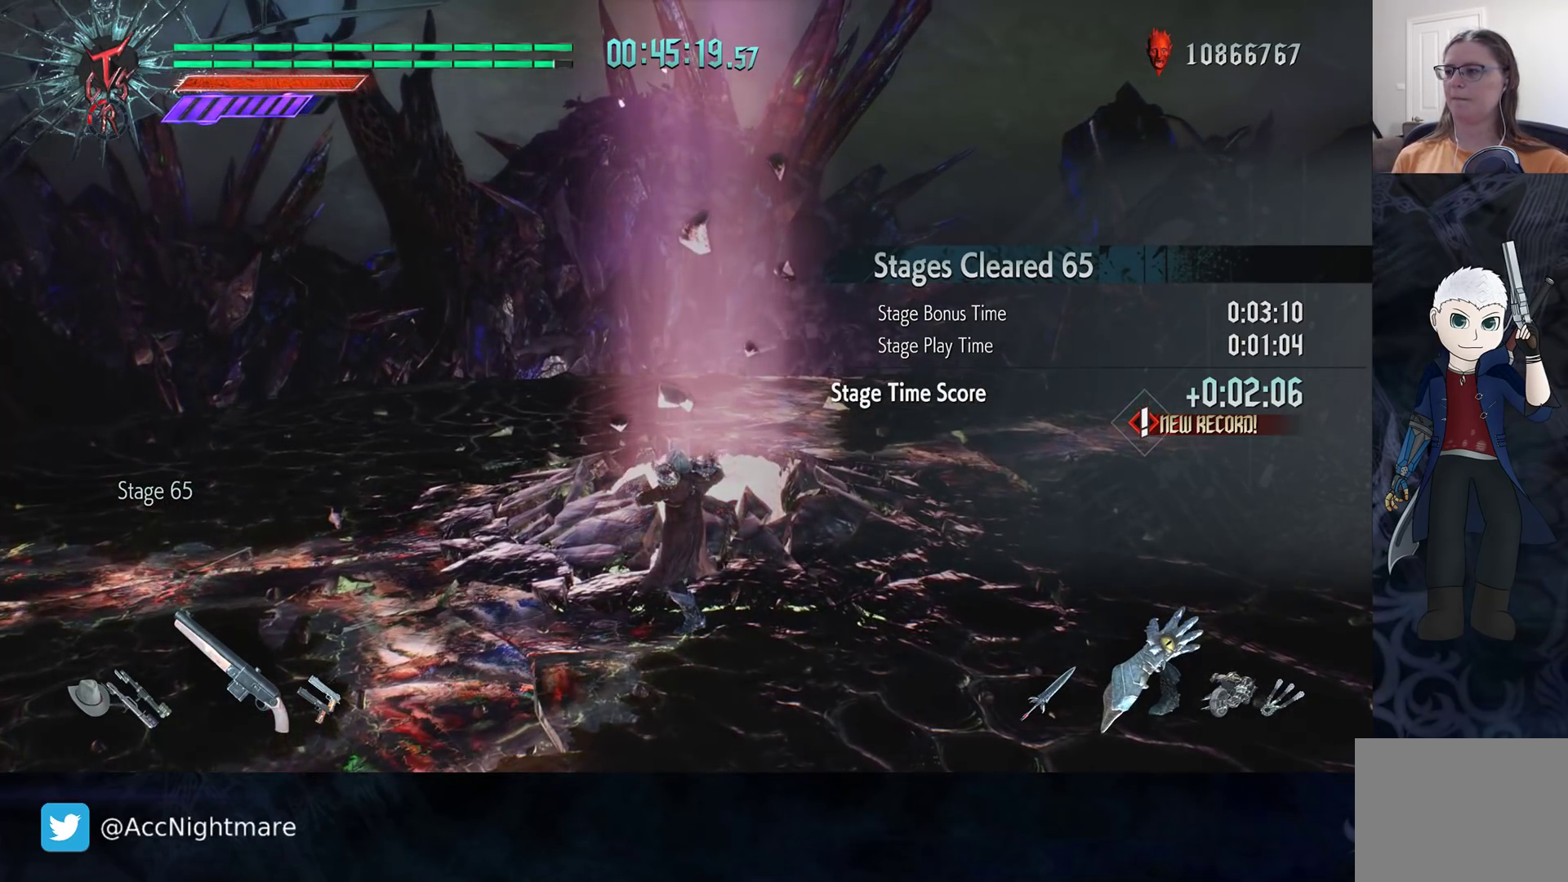
{"buttons": [], "left_stick": "center", "right_stick": "center", "events": []}
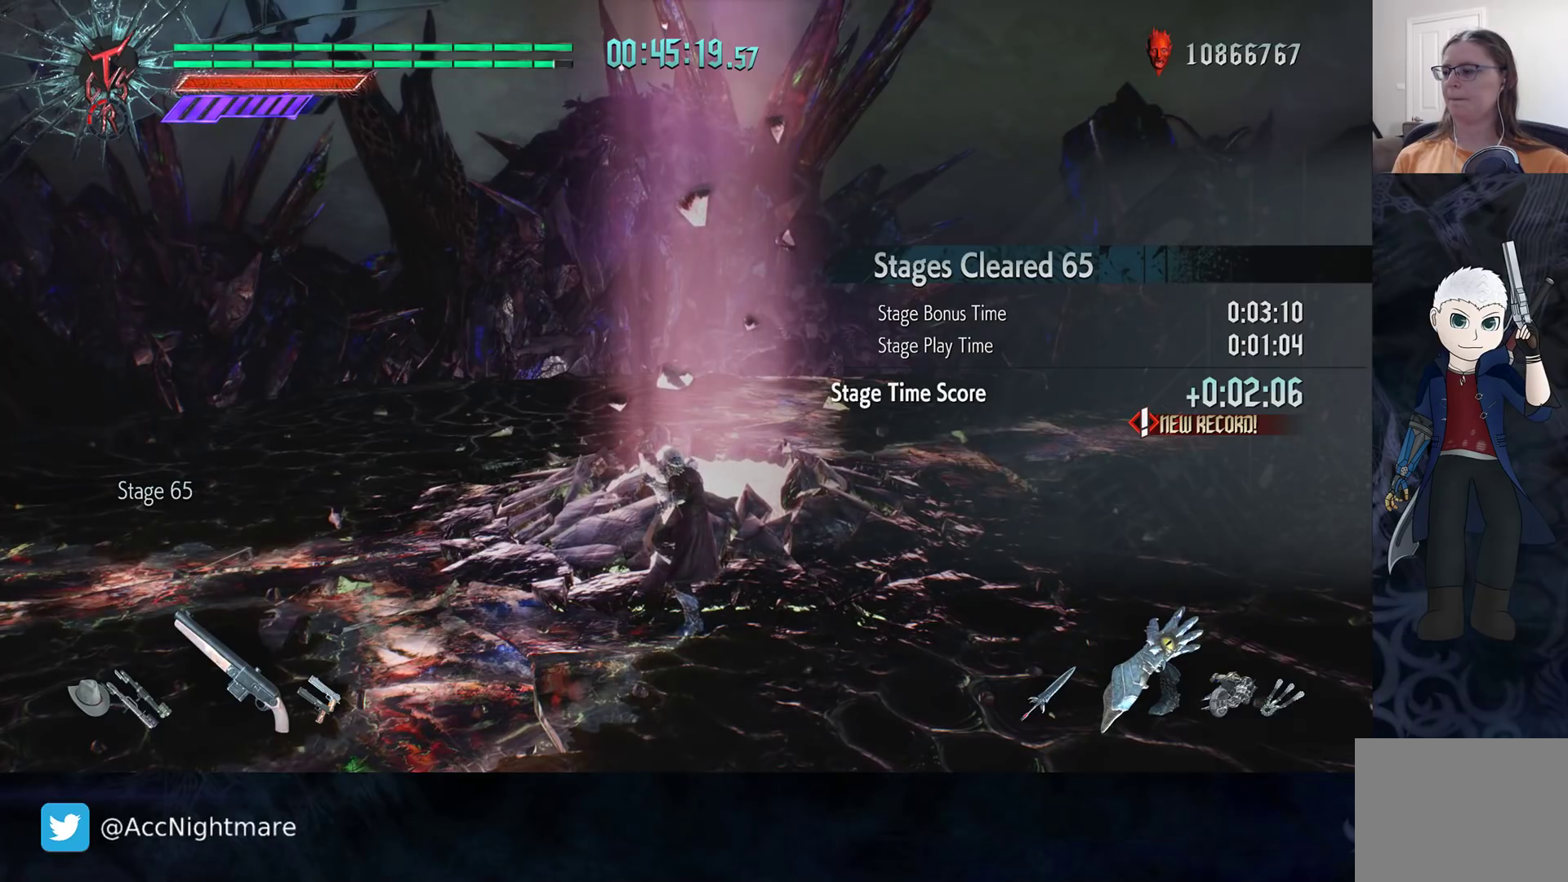
{"buttons": [], "left_stick": "up", "right_stick": "center", "events": [[67, "left_stick", "up"]]}
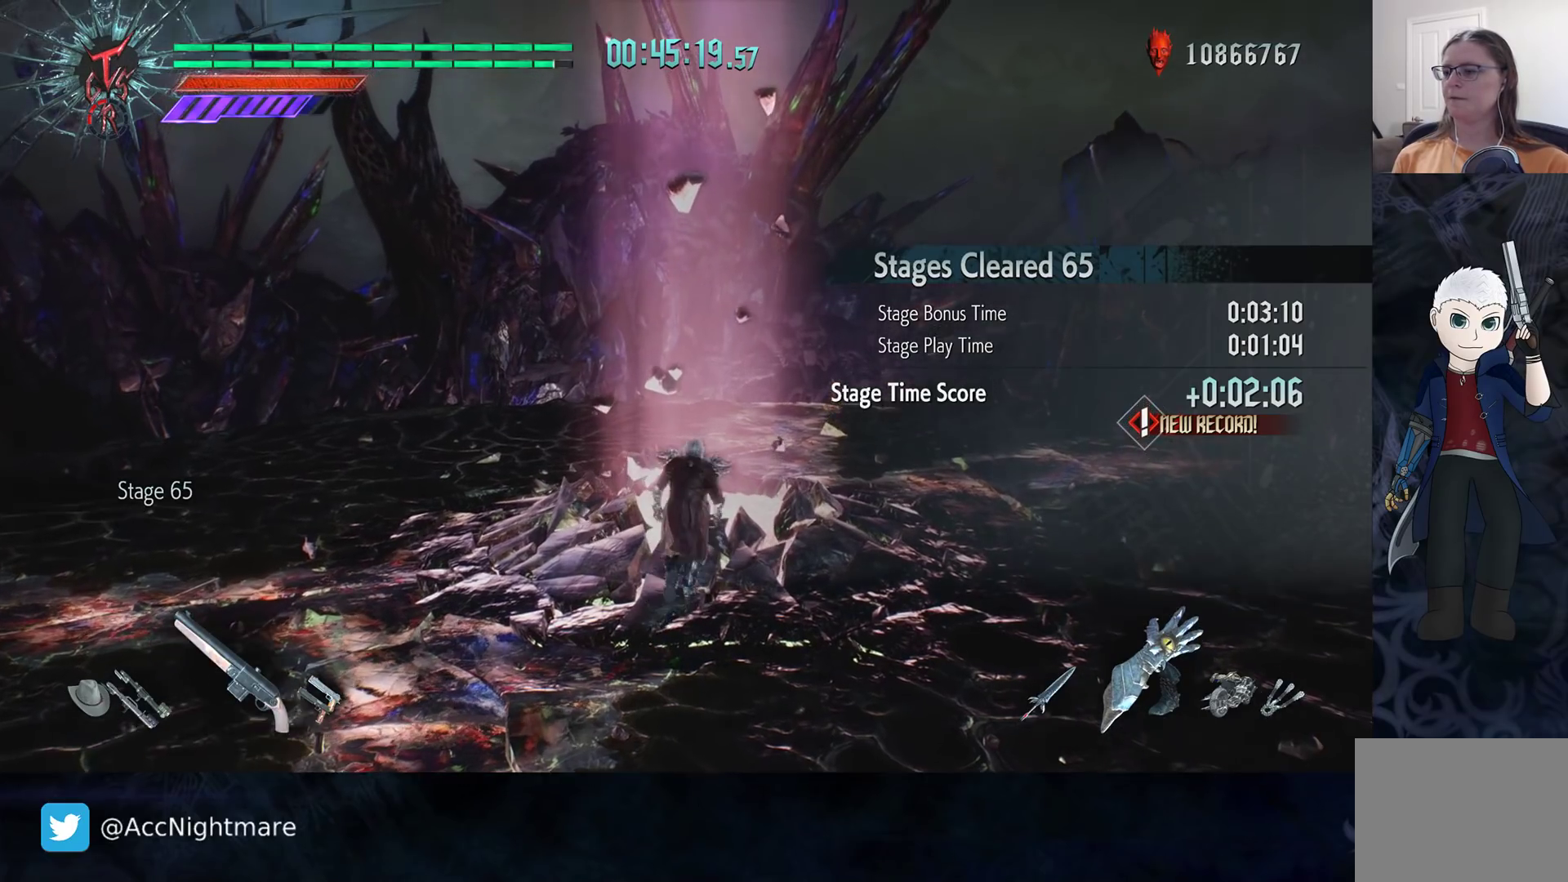
{"buttons": [], "left_stick": "center", "right_stick": "center", "events": [[383, "left_stick", "center"]]}
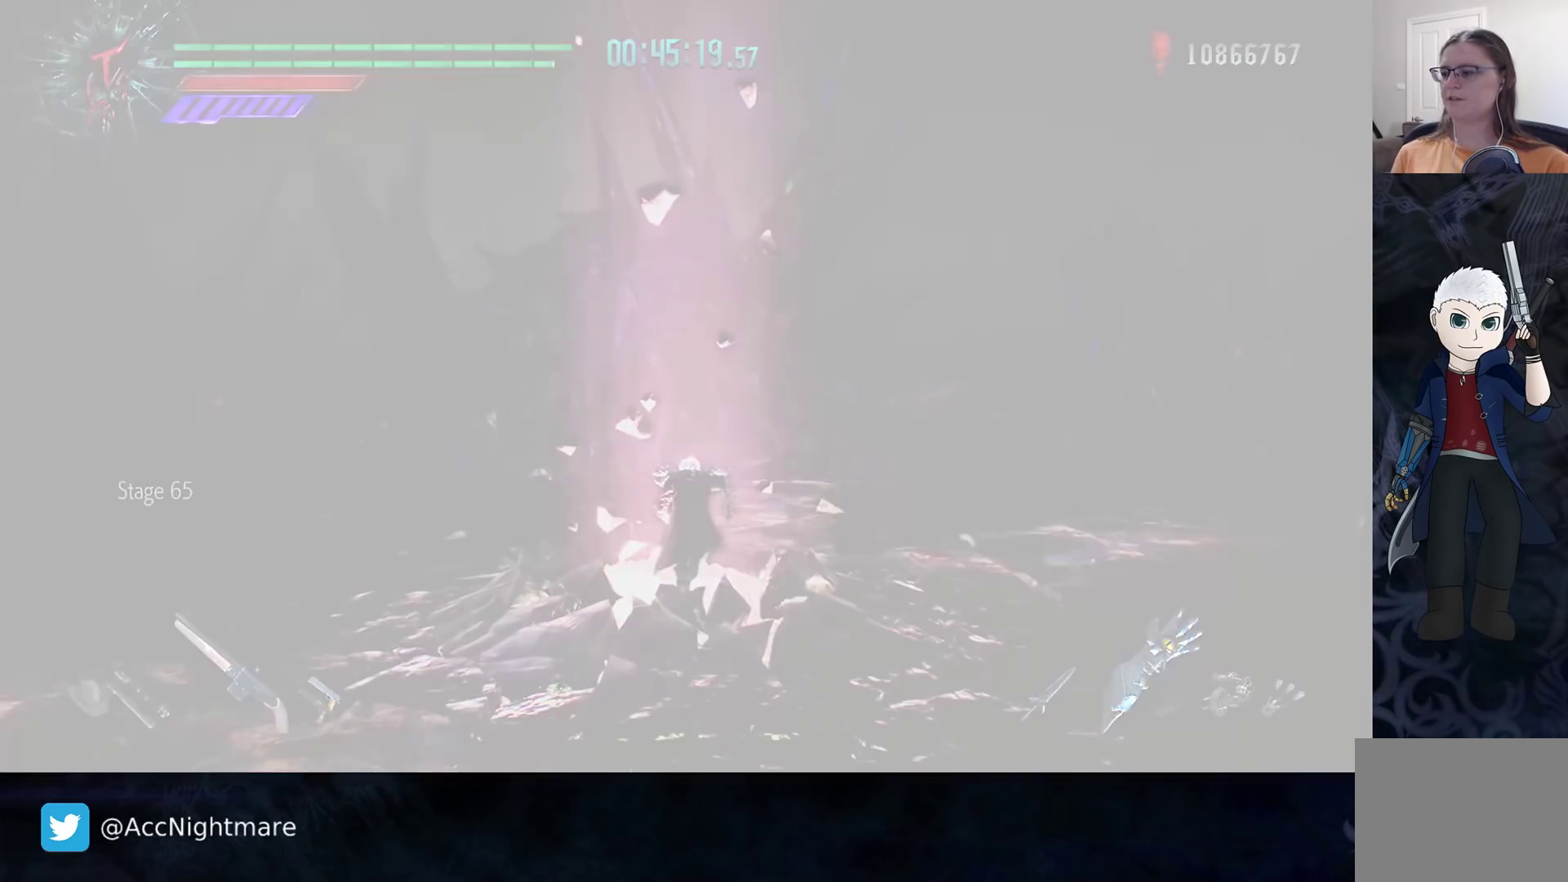
{"buttons": [], "left_stick": "center", "right_stick": "center", "events": []}
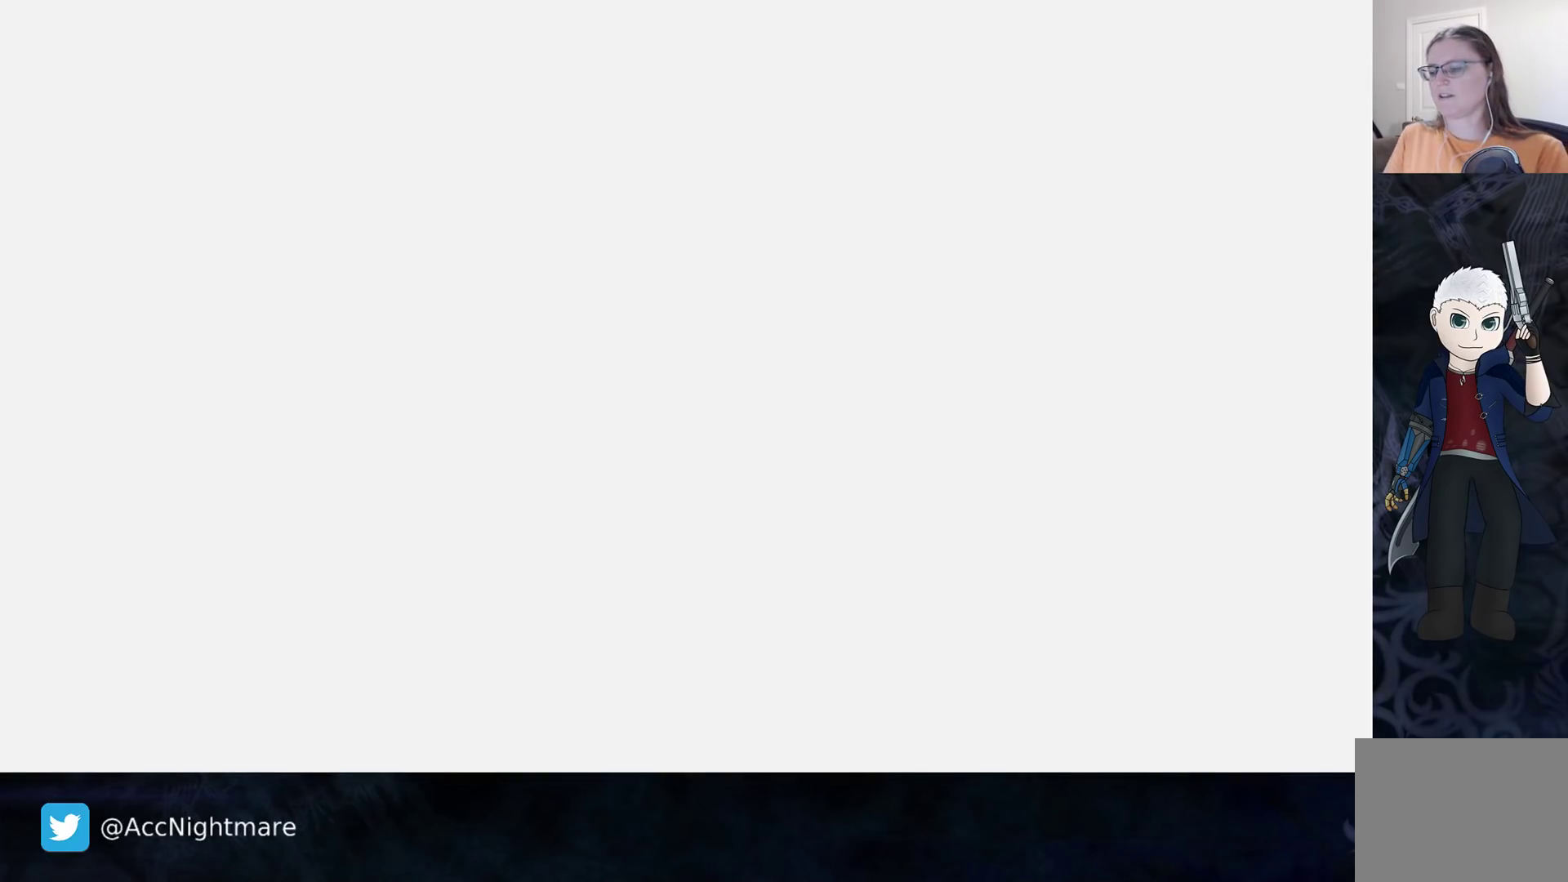
{"buttons": [], "left_stick": "center", "right_stick": "center", "events": []}
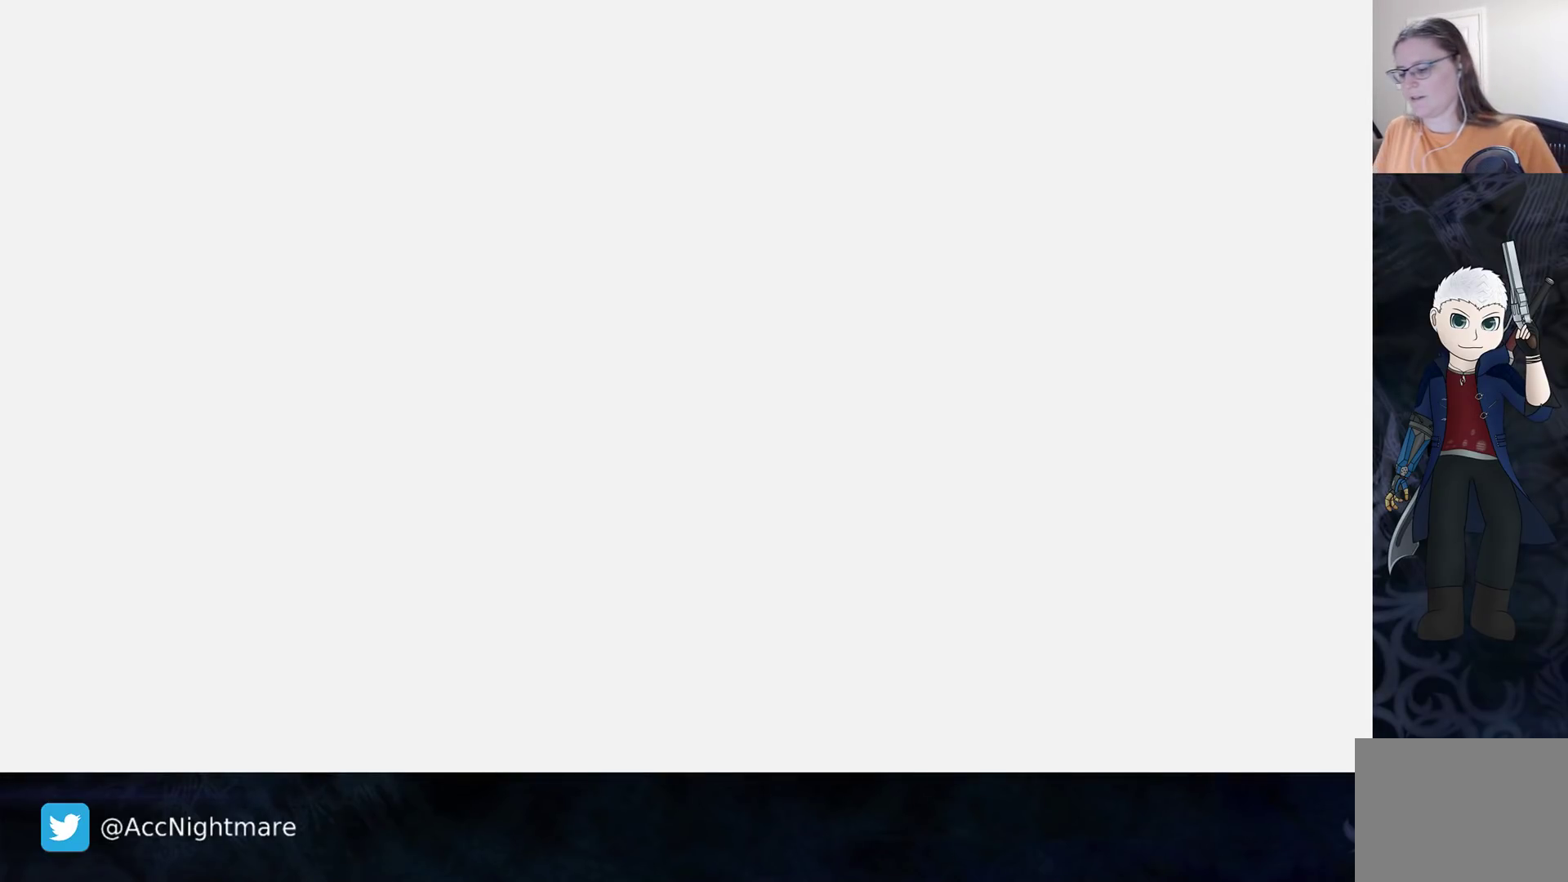
{"buttons": [], "left_stick": "center", "right_stick": "center", "events": []}
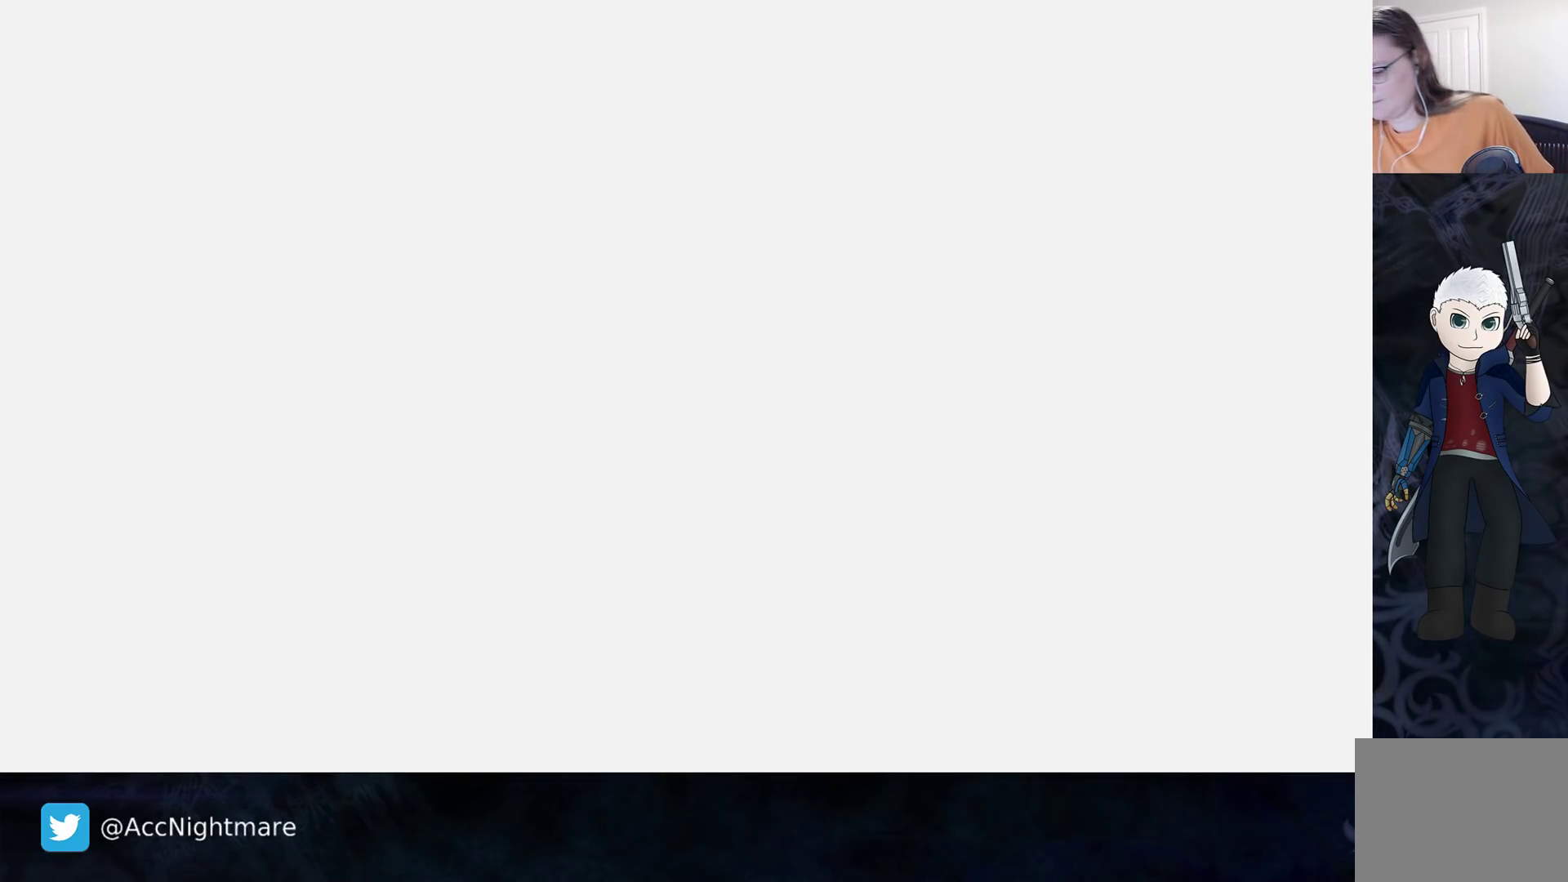
{"buttons": [], "left_stick": "center", "right_stick": "center", "events": []}
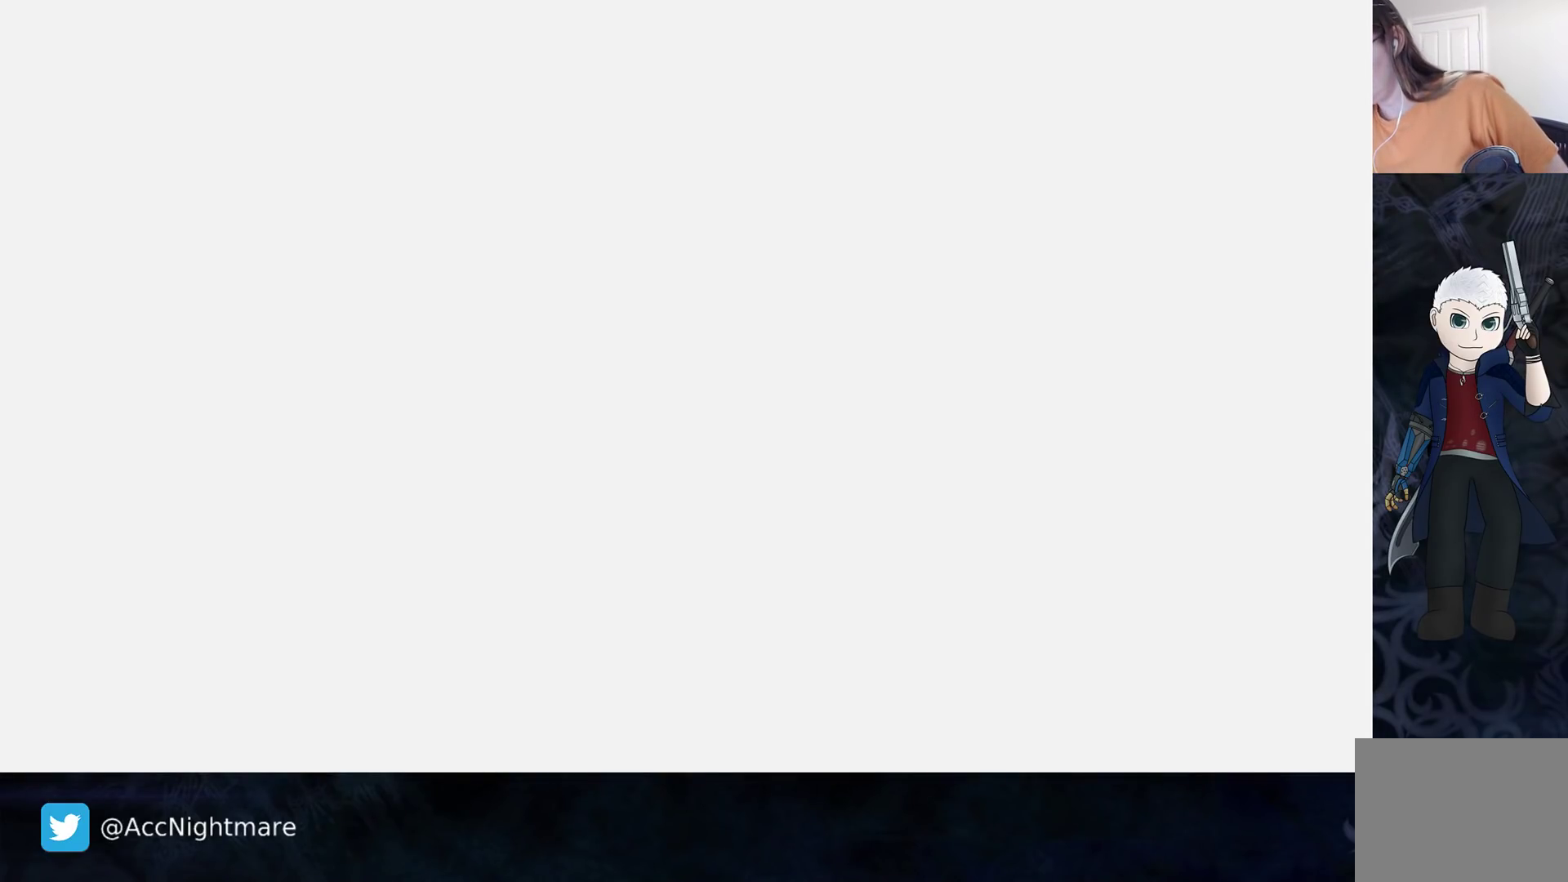
{"buttons": [], "left_stick": "center", "right_stick": "center", "events": []}
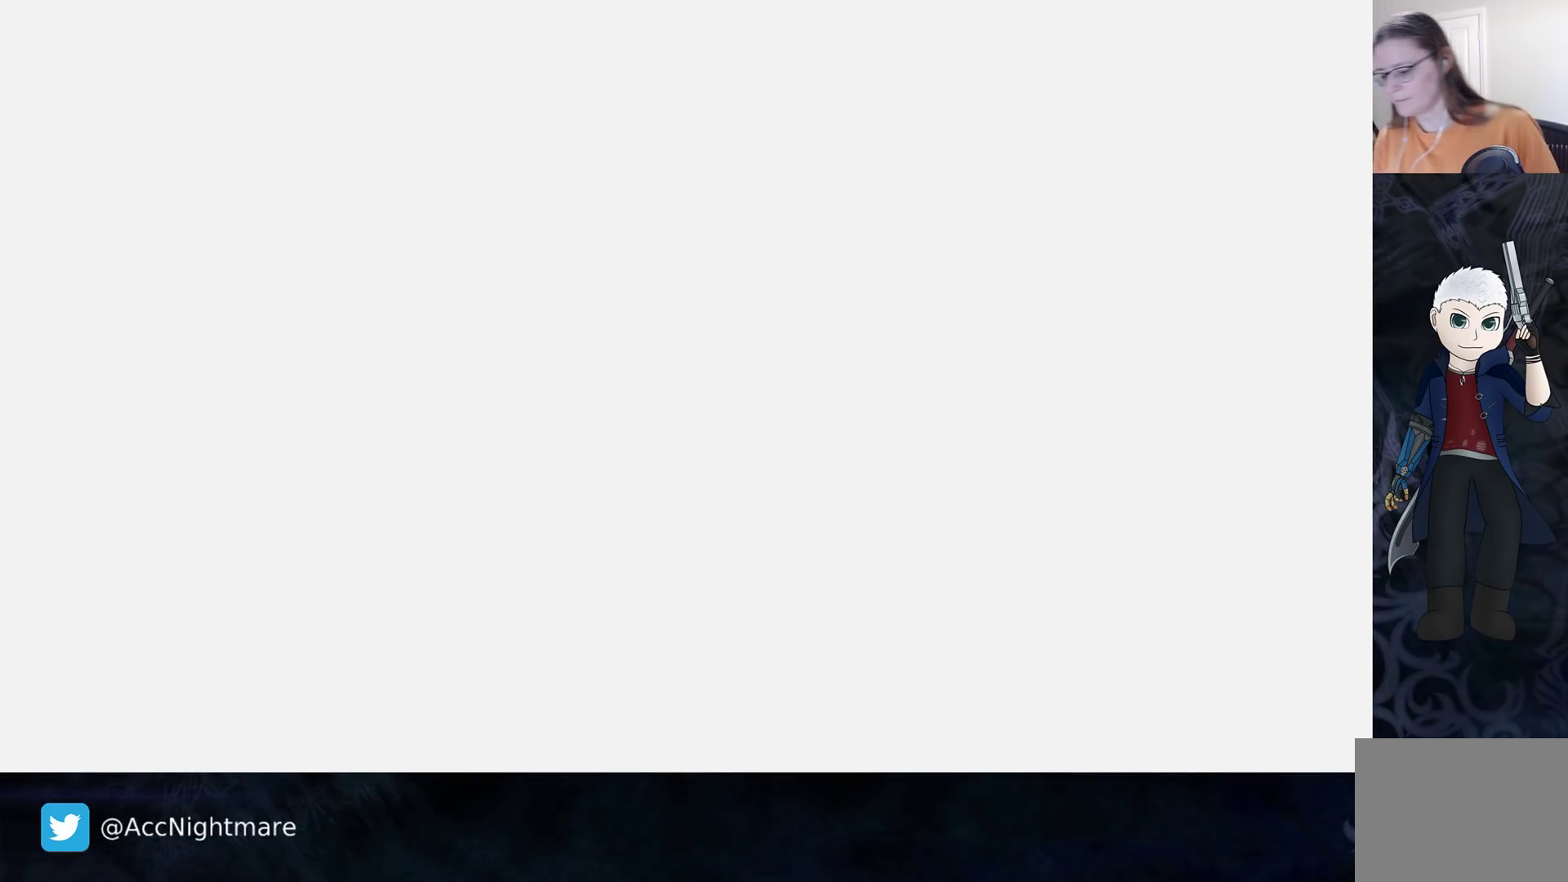
{"buttons": [], "left_stick": "center", "right_stick": "center", "events": []}
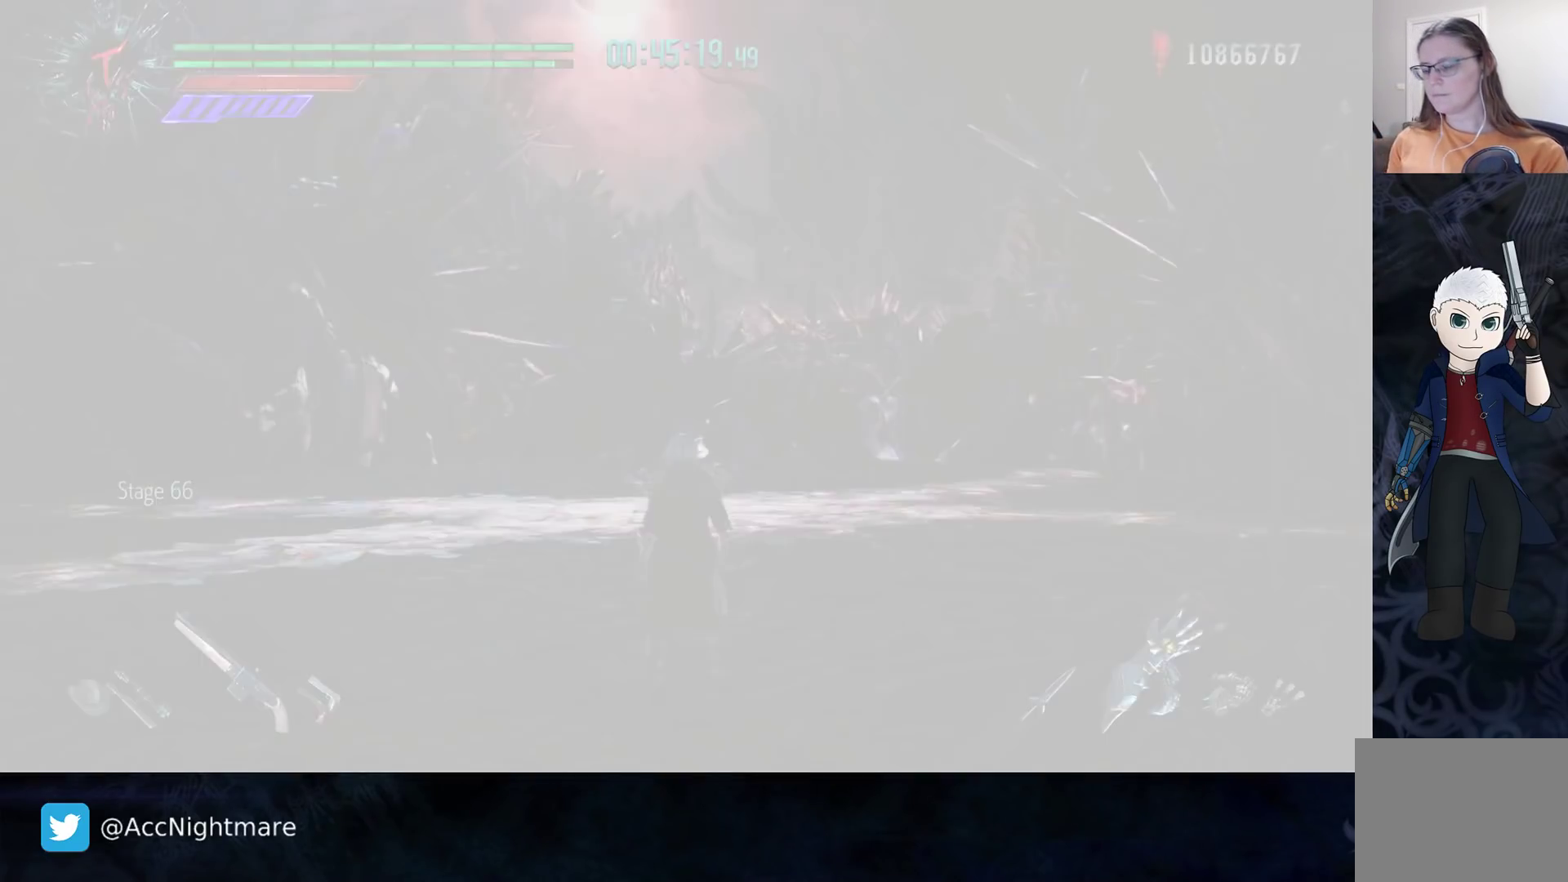
{"buttons": [], "left_stick": "center", "right_stick": "center", "events": []}
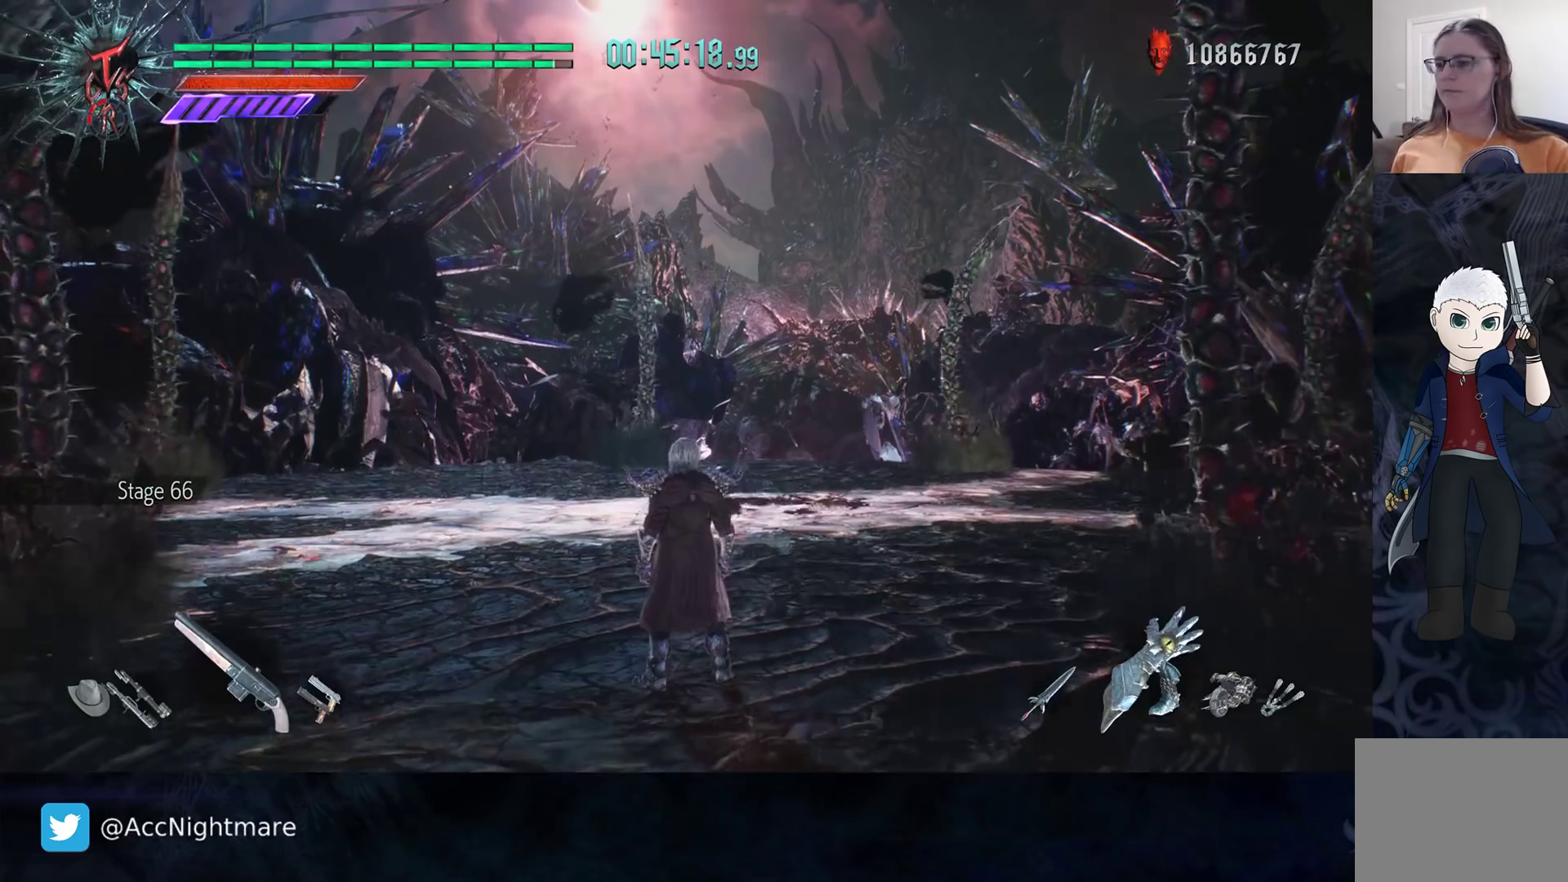
{"buttons": [], "left_stick": "left", "right_stick": "down-right", "events": [[133, "left_stick", "up-left"], [400, "left_stick", "left"], [500, "right_stick", "down-right"]]}
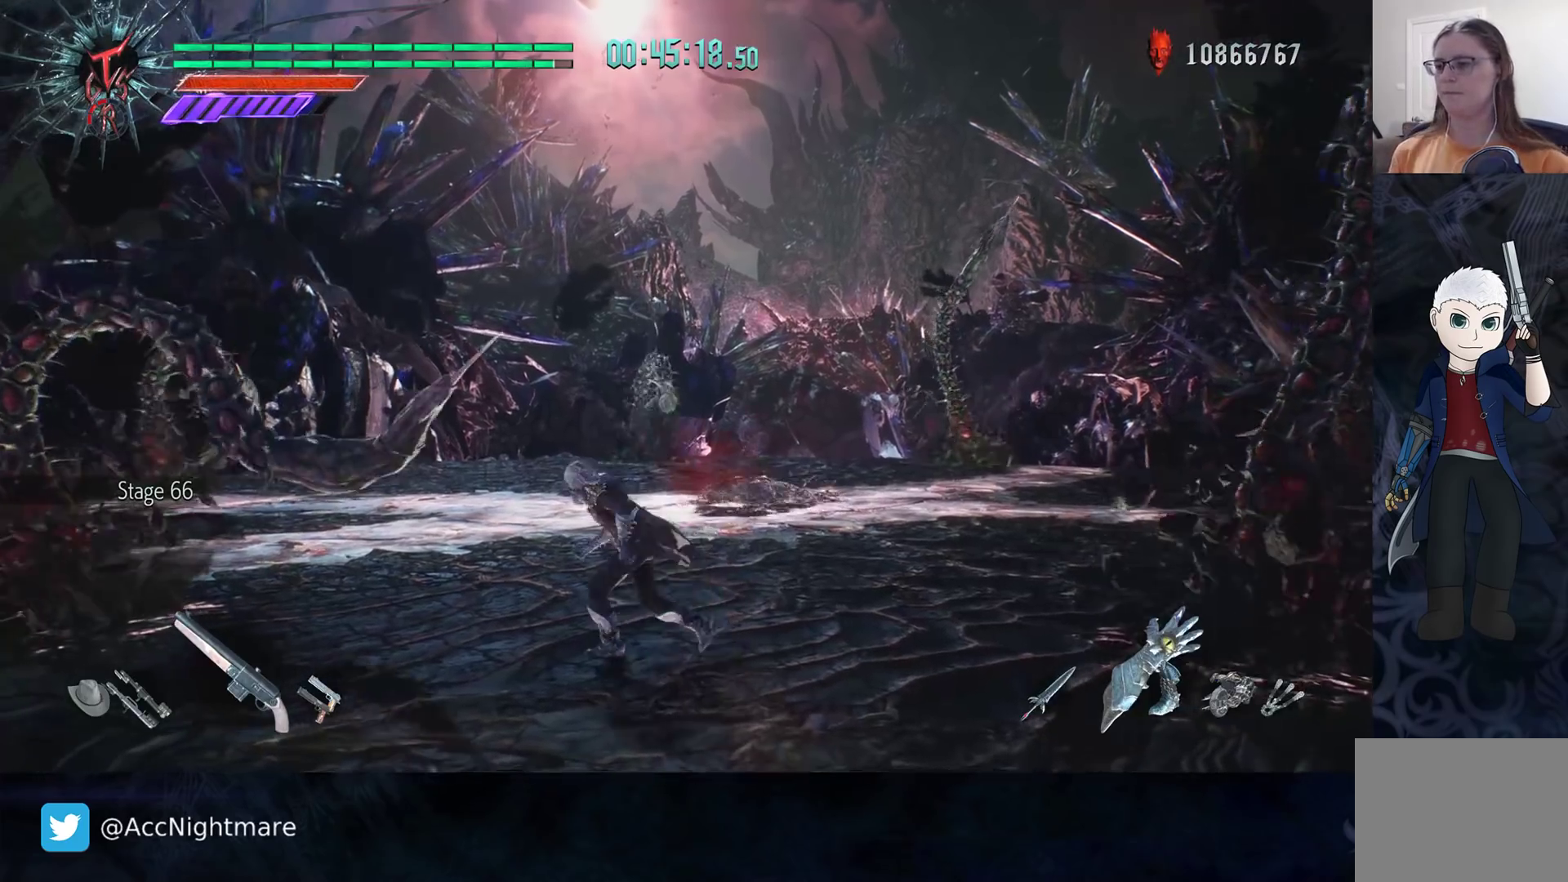
{"buttons": [], "left_stick": "up-left", "right_stick": "center", "events": [[100, "left_stick", "up-left"], [267, "right_stick", "center"]]}